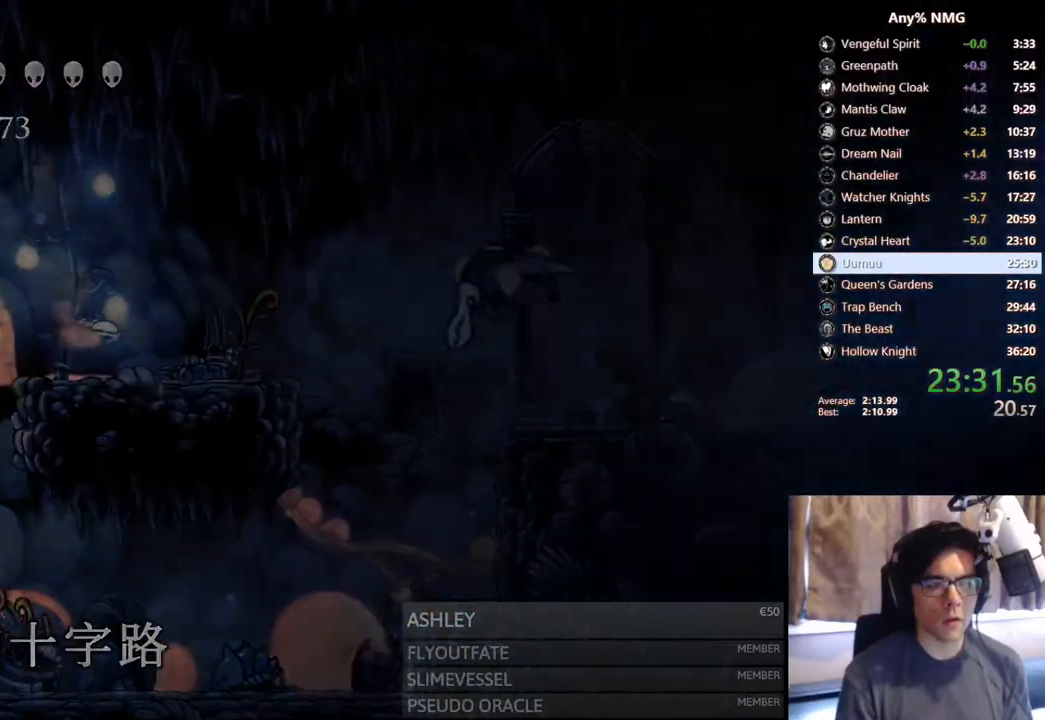
Gameplay with a controller (Xbox layout); each line is a JSON object with the inputs held at the frame after it. "events" lists button and stick changes between this image and that frame as [ms after this image, input, new state], when the widget could be followed in between. Not read: HOME L3 R3.
{"buttons": [], "left_stick": "center", "right_stick": "center", "events": [[67, "DPAD_LEFT", "up"], [150, "B", "up"]]}
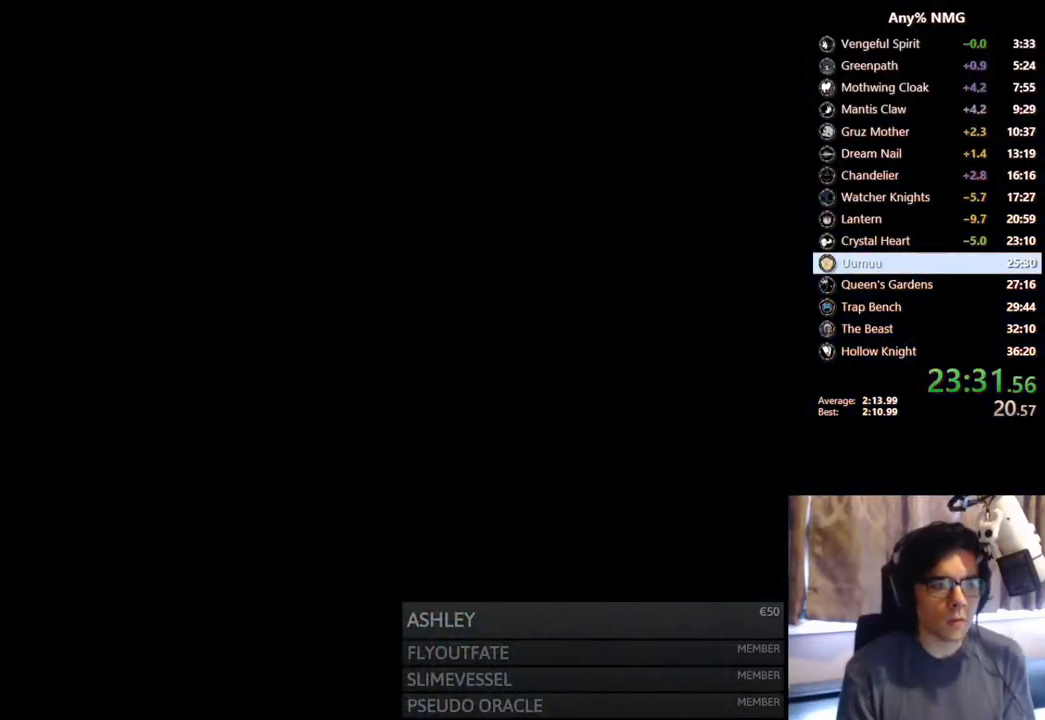
{"buttons": [], "left_stick": "center", "right_stick": "center", "events": []}
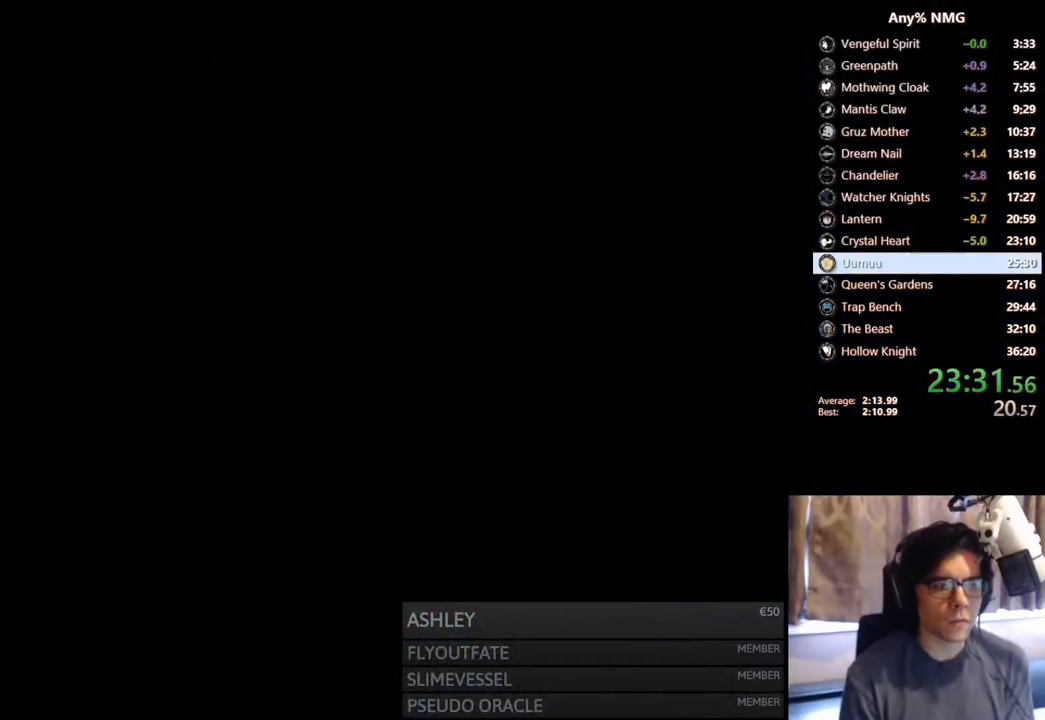
{"buttons": [], "left_stick": "center", "right_stick": "center", "events": []}
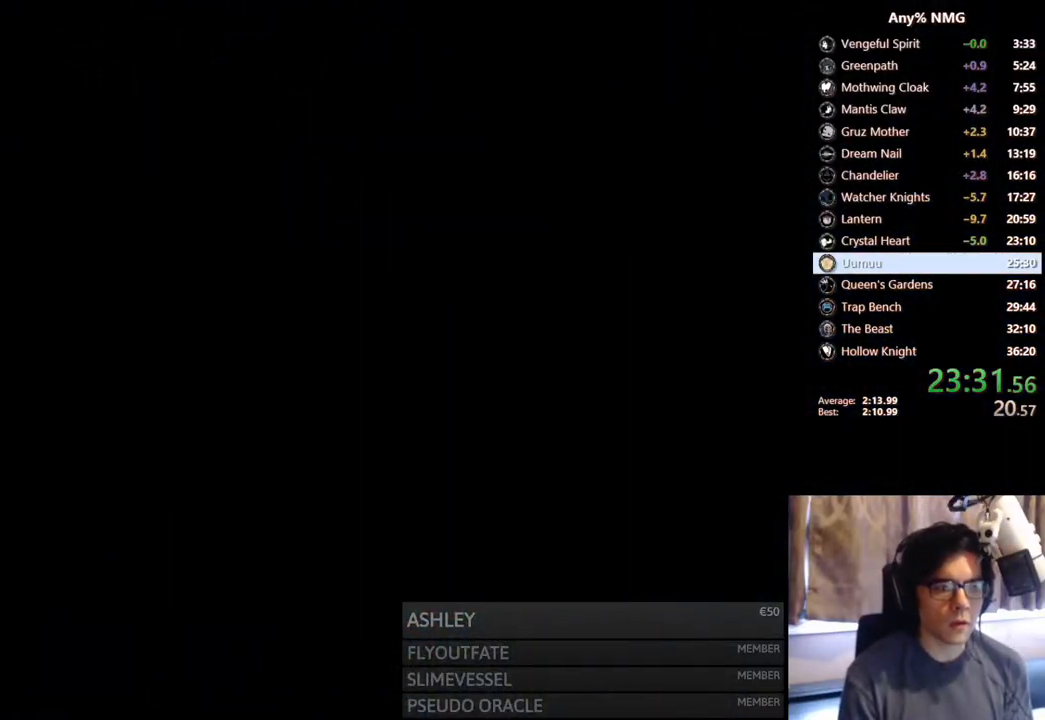
{"buttons": [], "left_stick": "center", "right_stick": "center", "events": []}
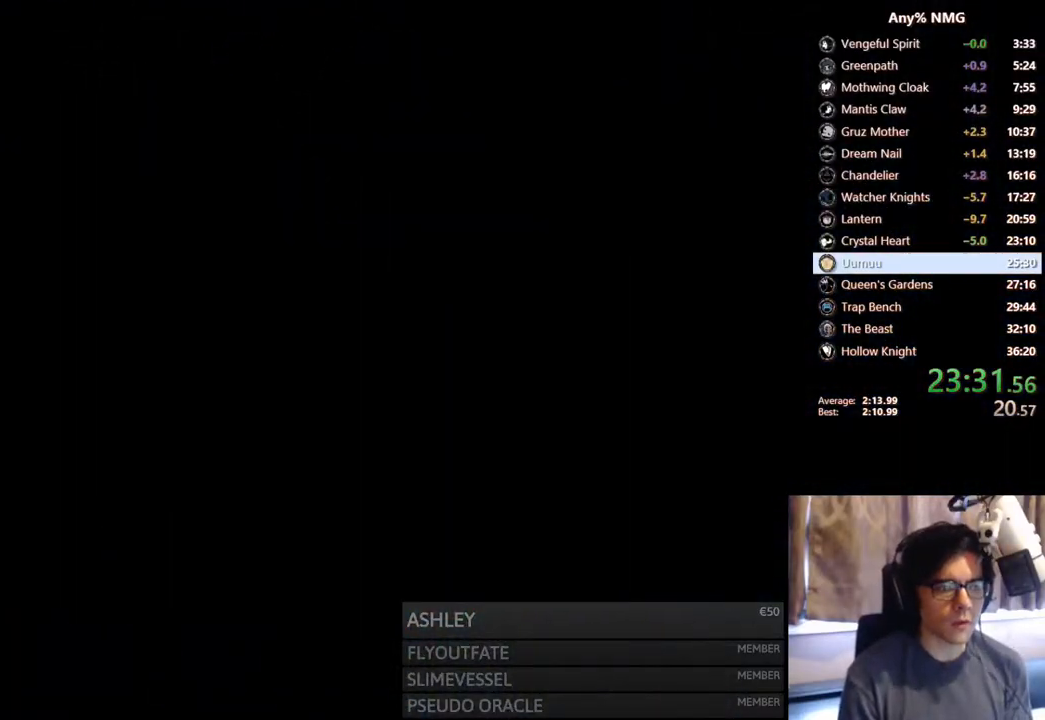
{"buttons": [], "left_stick": "center", "right_stick": "center", "events": []}
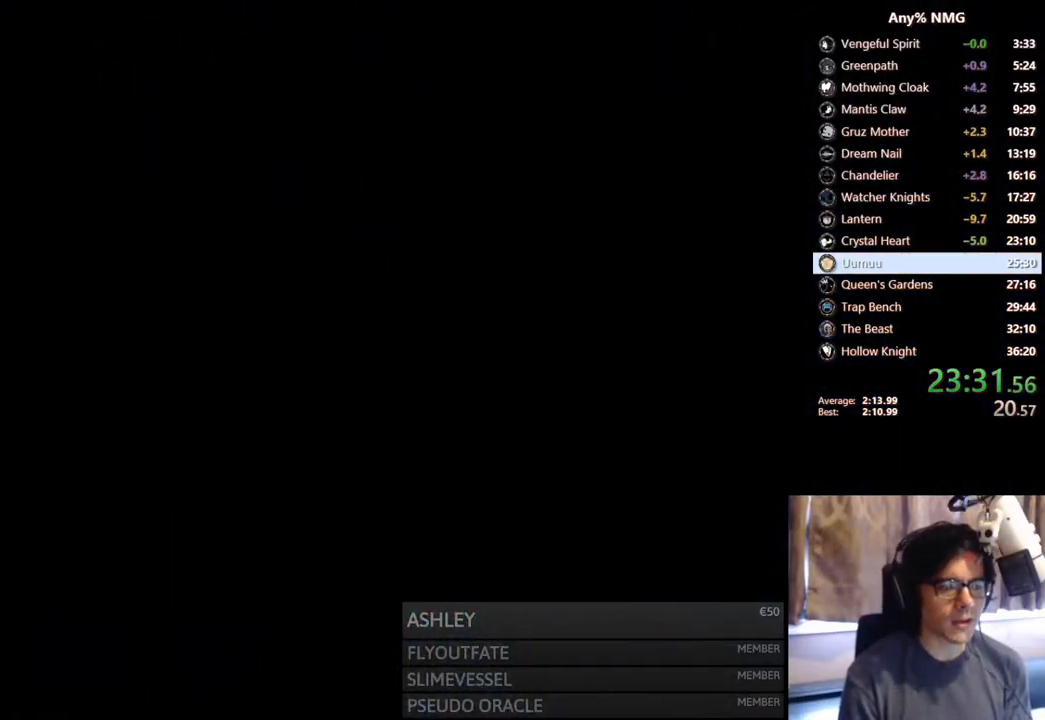
{"buttons": [], "left_stick": "center", "right_stick": "center", "events": []}
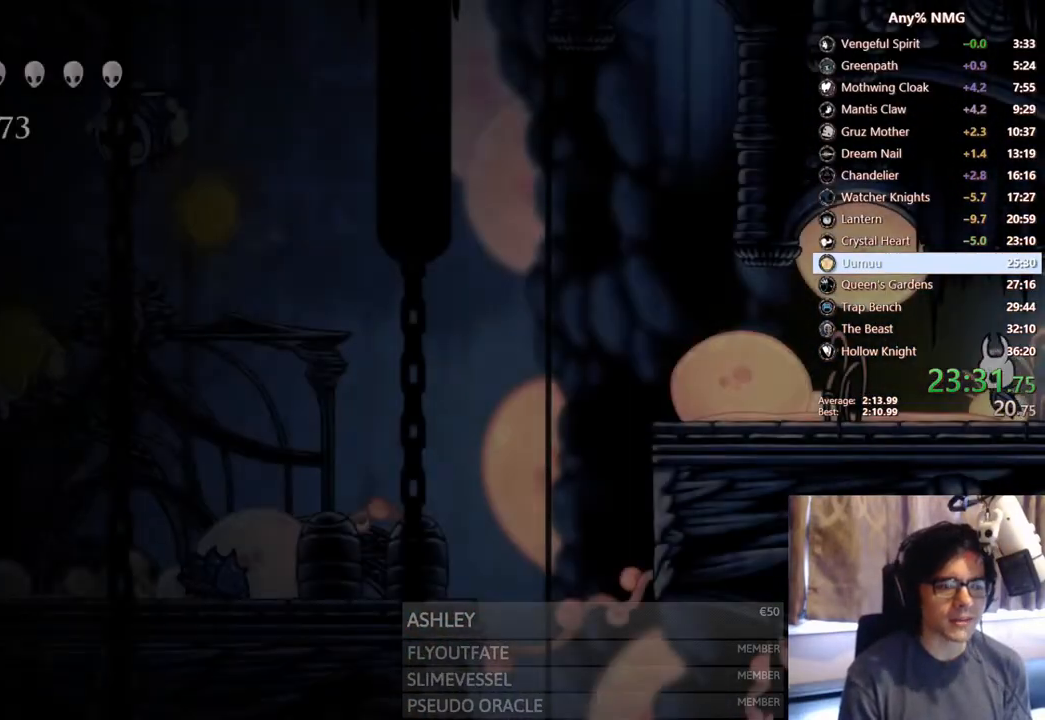
{"buttons": ["R2", "DPAD_LEFT"], "left_stick": "center", "right_stick": "center", "events": [[83, "DPAD_LEFT", "down"], [250, "R2", "down"]]}
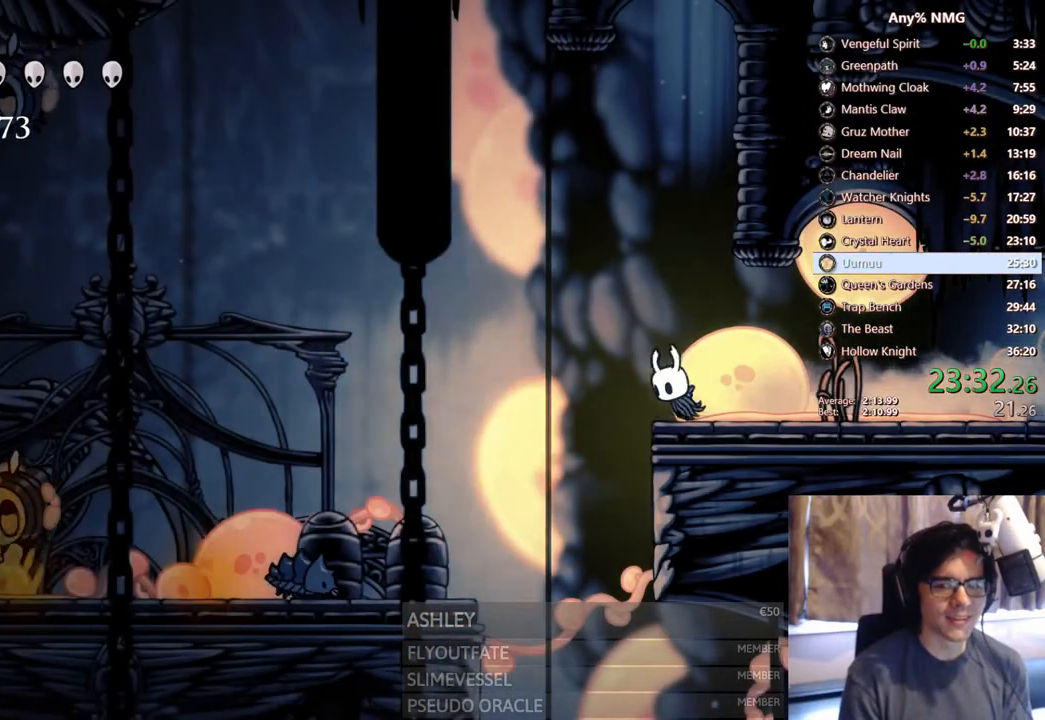
{"buttons": [], "left_stick": "center", "right_stick": "center", "events": [[33, "R2", "up"], [467, "DPAD_LEFT", "up"]]}
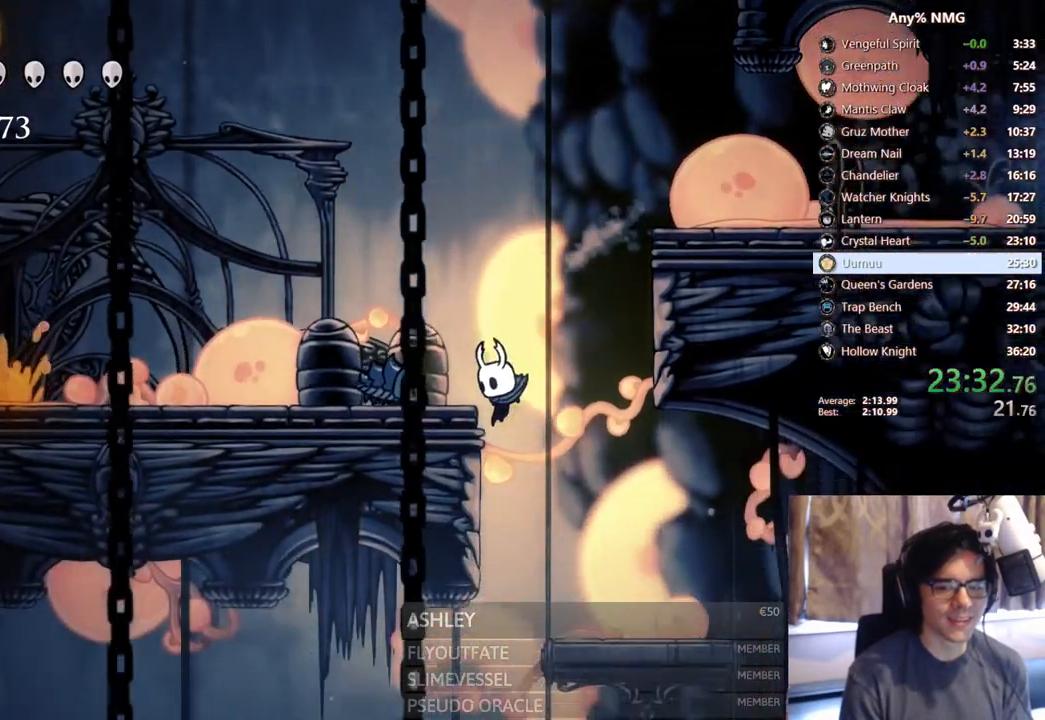
{"buttons": ["R2", "DPAD_LEFT"], "left_stick": "center", "right_stick": "center", "events": [[217, "DPAD_LEFT", "down"], [350, "R2", "down"]]}